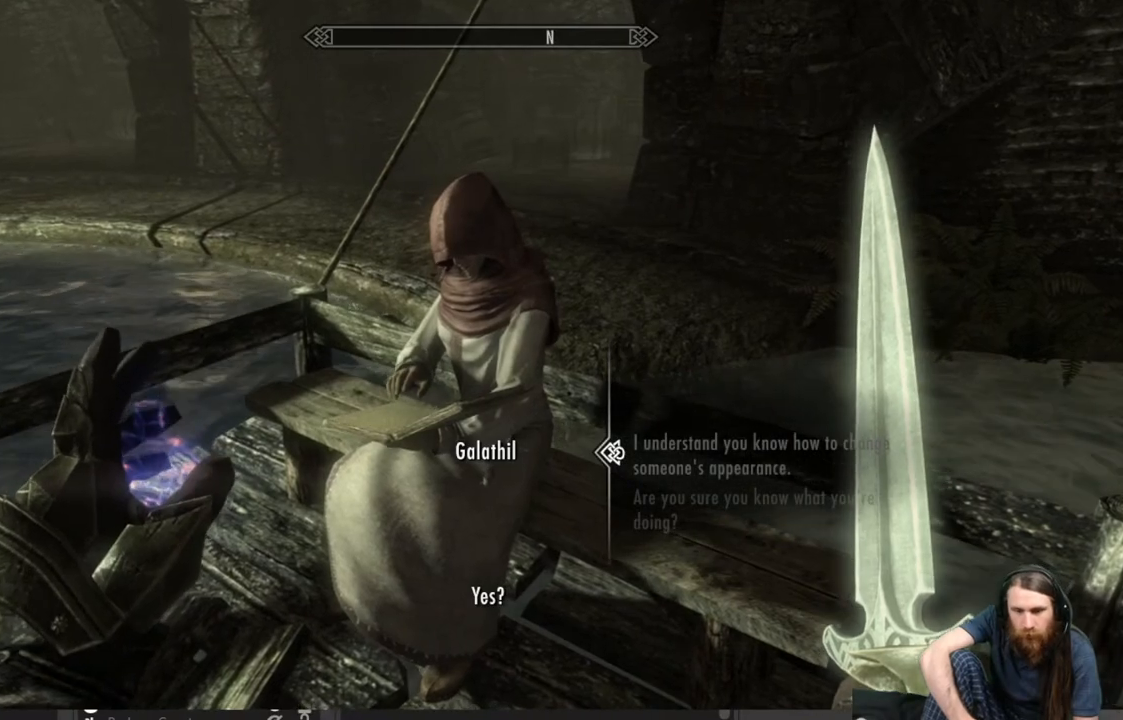
Gameplay with a controller (Xbox layout); each line is a JSON object with the inputs held at the frame after it. "events" lists button and stick changes between this image and that frame as [ms after this image, input, new state], when the widget could be followed in between.
{"buttons": [], "left_stick": "center", "right_stick": "center", "events": [[167, "DPAD_DOWN", "down"], [300, "DPAD_DOWN", "up"]]}
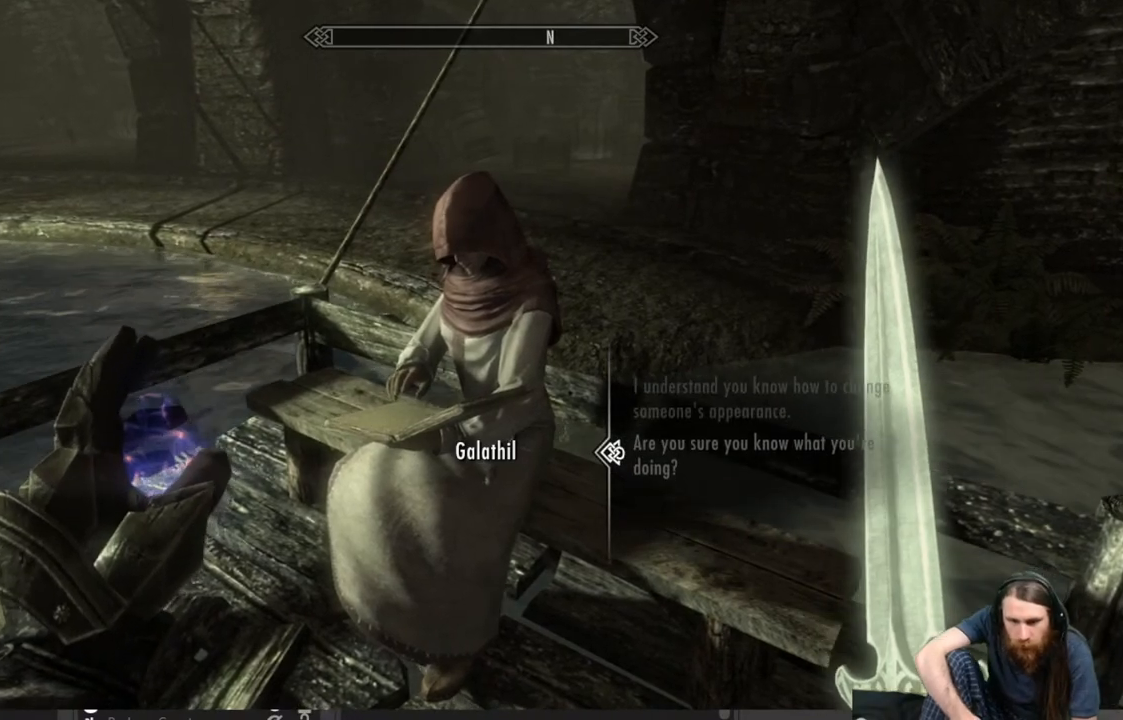
{"buttons": [], "left_stick": "center", "right_stick": "center", "events": []}
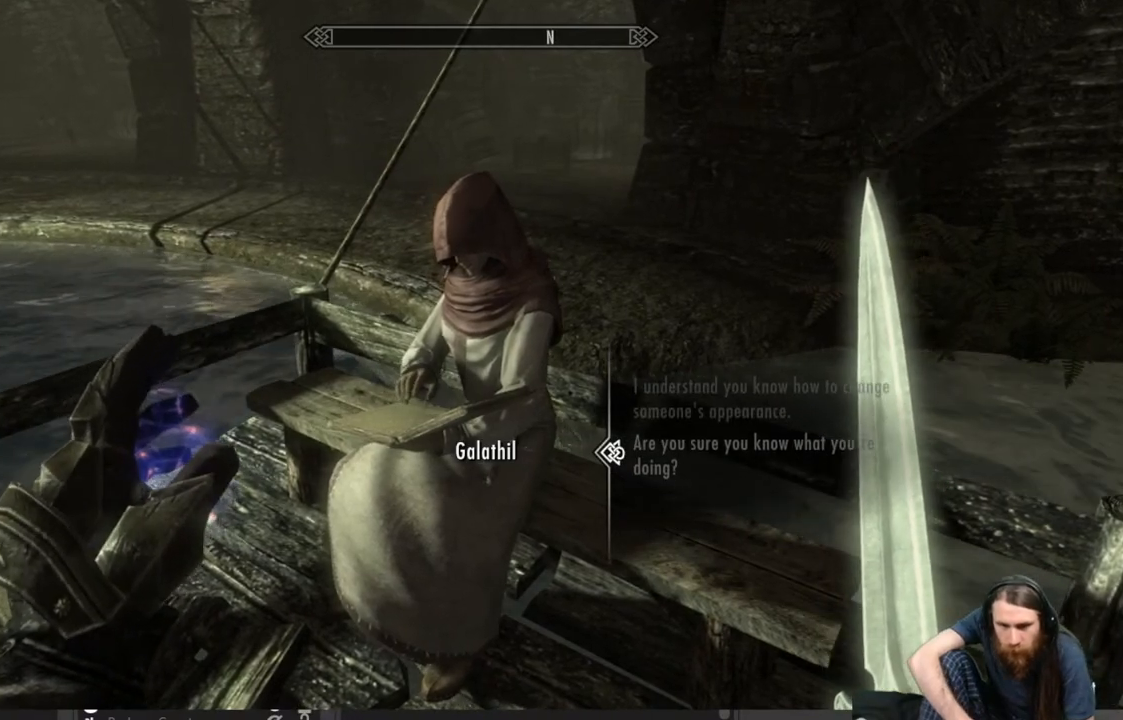
{"buttons": [], "left_stick": "center", "right_stick": "center", "events": [[150, "DPAD_UP", "down"], [317, "DPAD_UP", "up"]]}
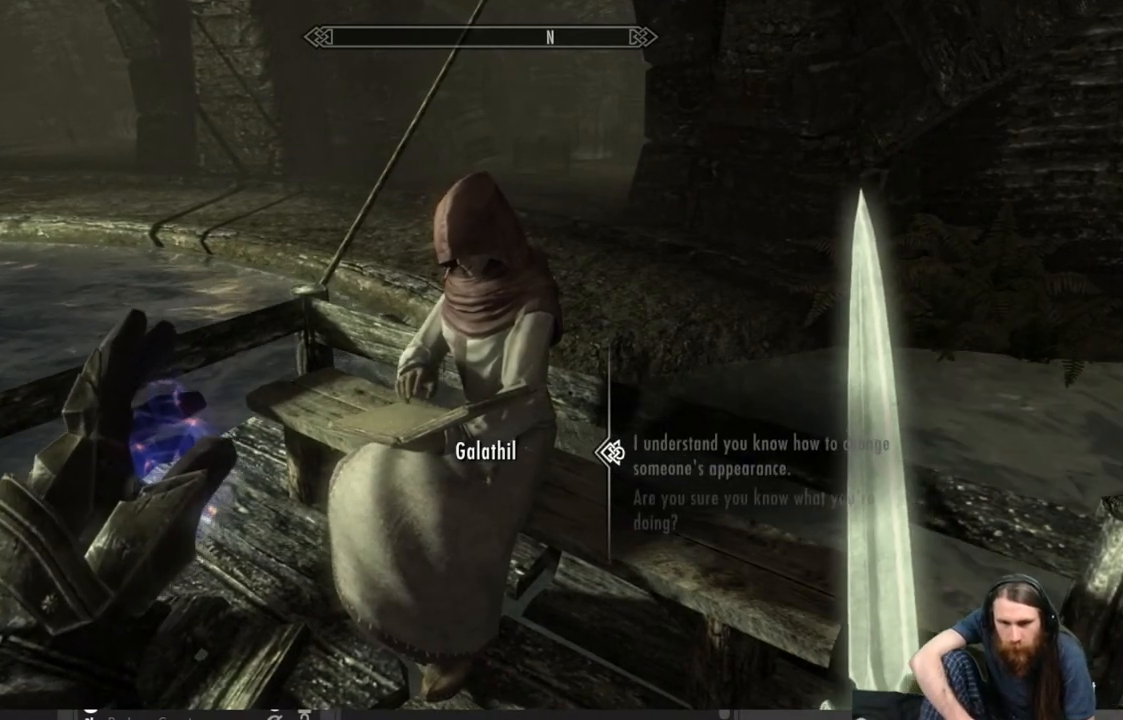
{"buttons": [], "left_stick": "center", "right_stick": "center", "events": [[333, "B", "down"], [467, "B", "up"]]}
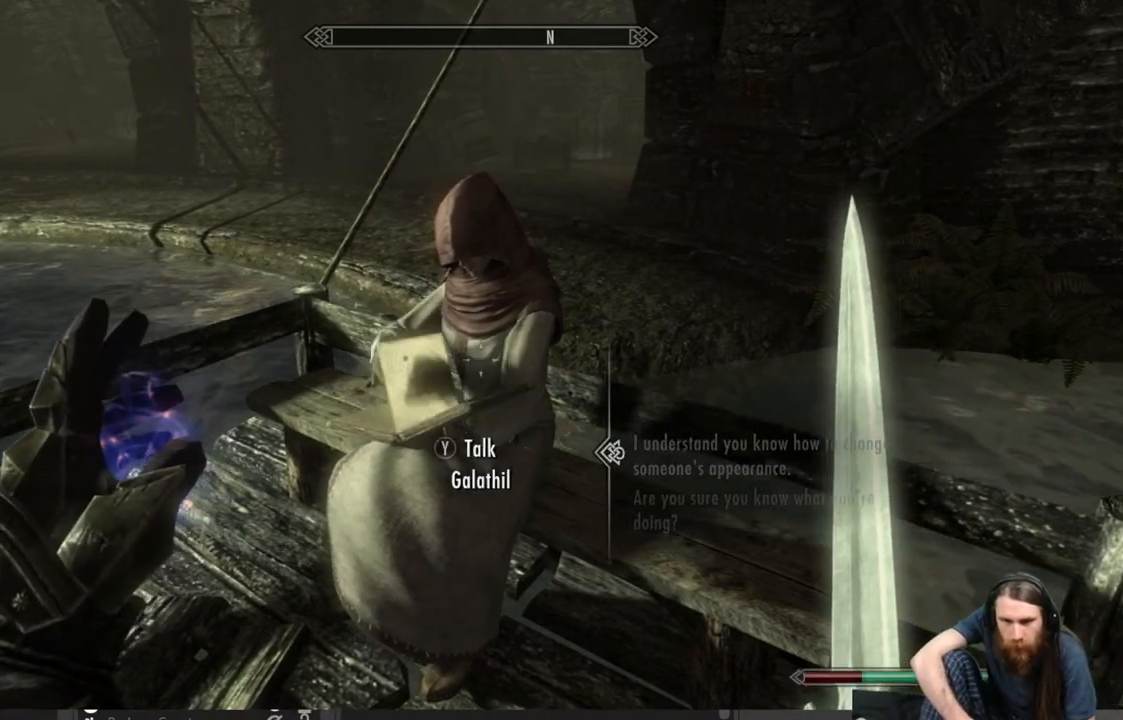
{"buttons": [], "left_stick": "center", "right_stick": "left", "events": [[167, "right_stick", "left"]]}
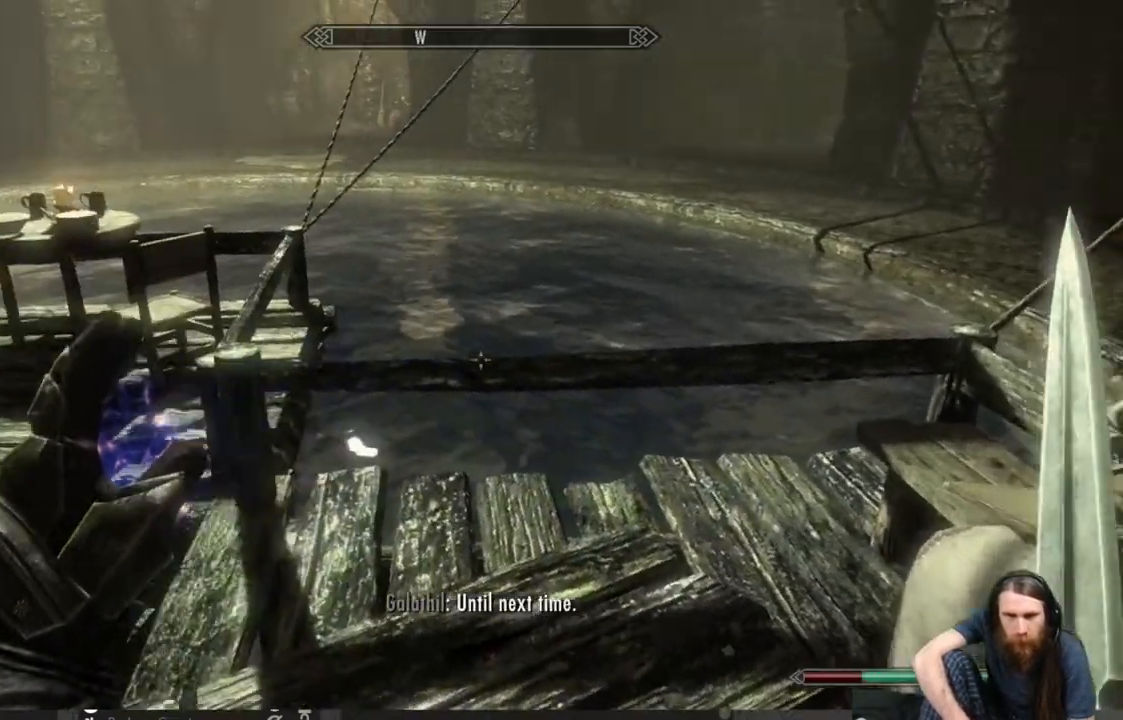
{"buttons": [], "left_stick": "up-right", "right_stick": "center", "events": [[283, "right_stick", "center"], [350, "left_stick", "up-right"]]}
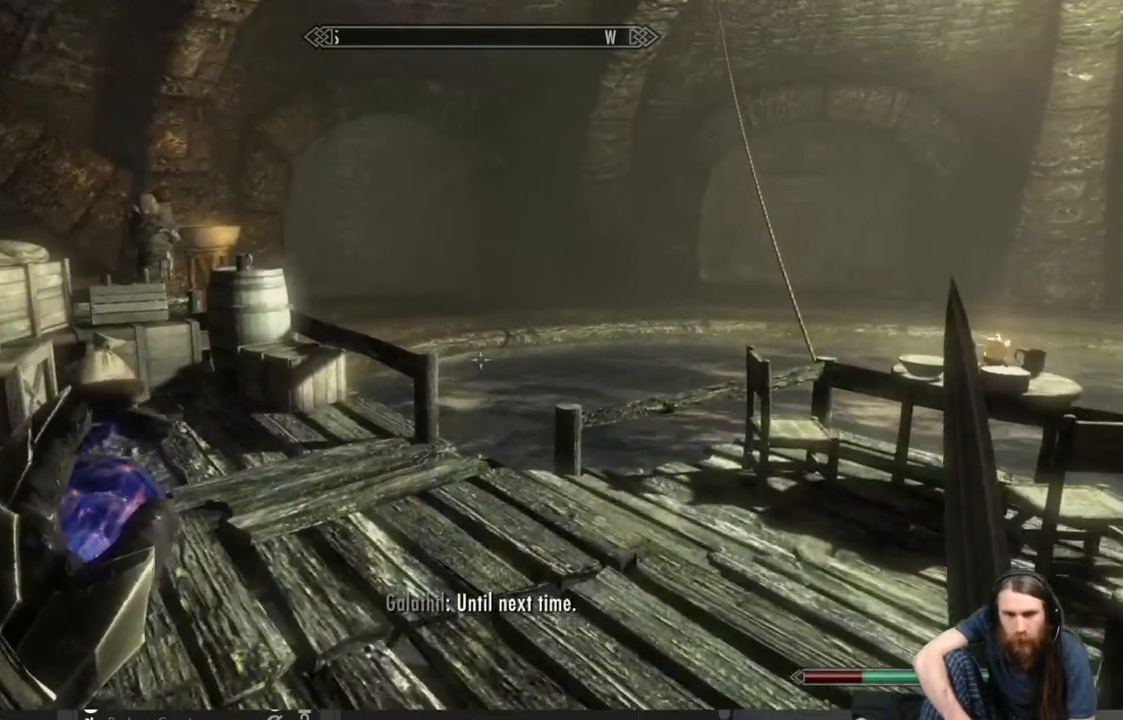
{"buttons": [], "left_stick": "center", "right_stick": "center", "events": [[150, "right_stick", "down-right"], [283, "left_stick", "up"], [433, "right_stick", "center"], [483, "left_stick", "center"]]}
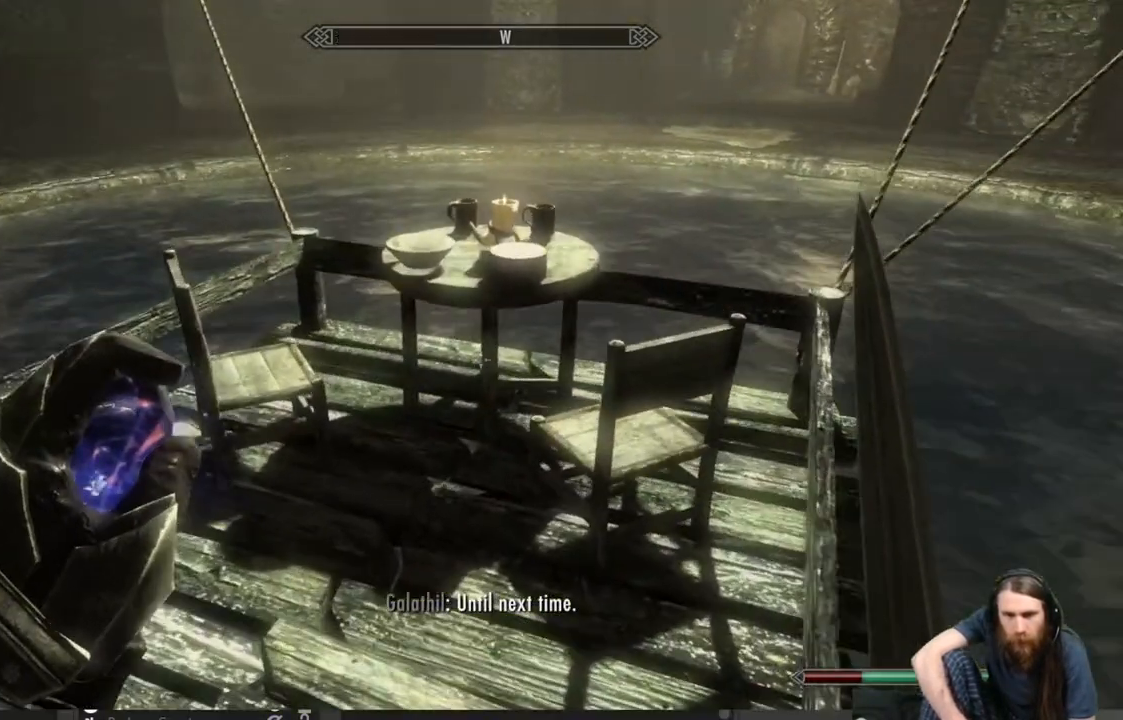
{"buttons": [], "left_stick": "center", "right_stick": "left", "events": [[417, "right_stick", "left"]]}
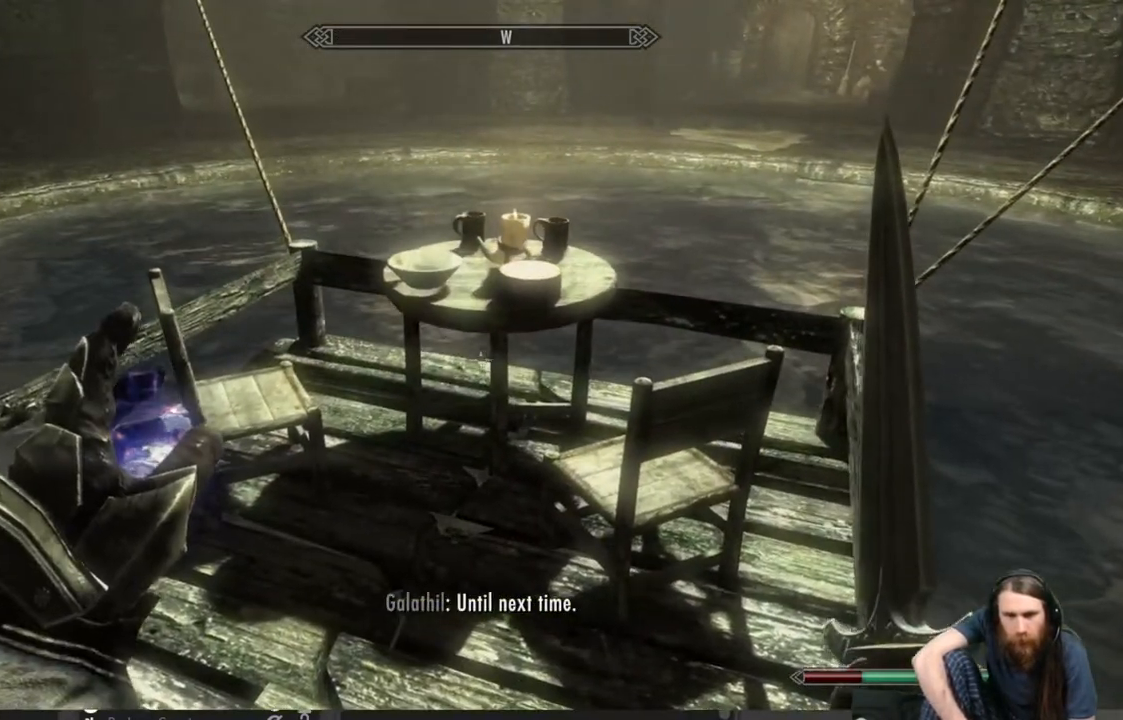
{"buttons": [], "left_stick": "up-right", "right_stick": "left", "events": [[283, "right_stick", "center"], [367, "left_stick", "up"], [400, "right_stick", "left"], [433, "left_stick", "up-right"]]}
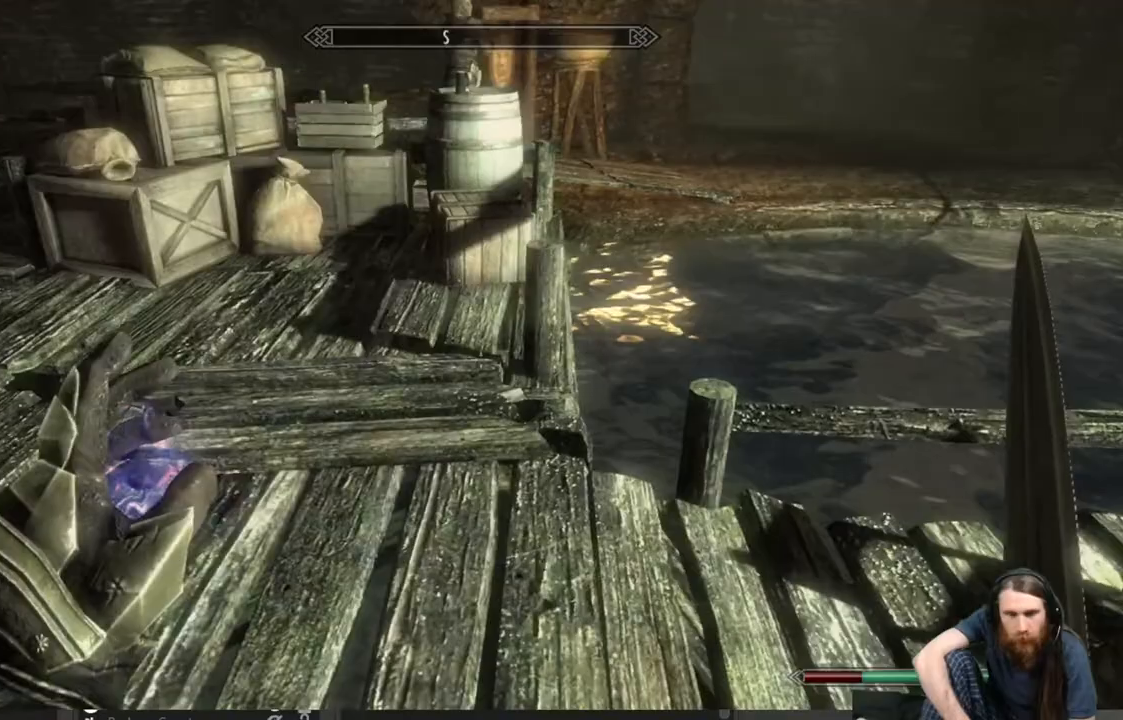
{"buttons": [], "left_stick": "up-right", "right_stick": "center", "events": [[500, "right_stick", "center"]]}
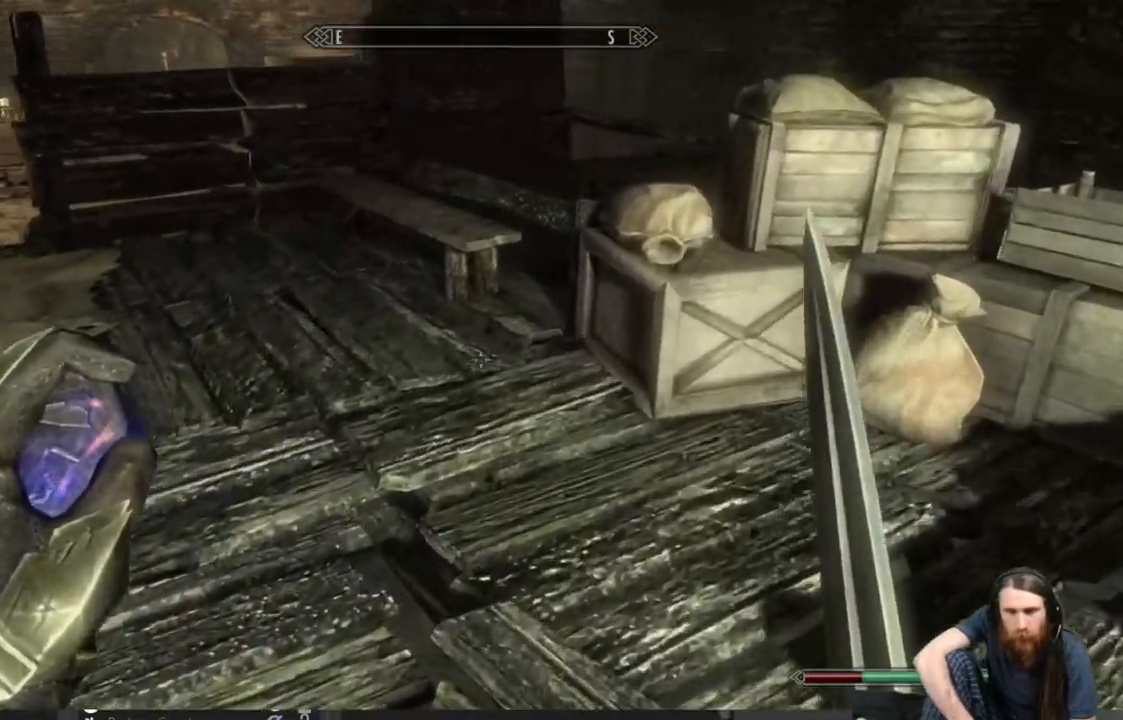
{"buttons": [], "left_stick": "center", "right_stick": "center", "events": [[33, "right_stick", "right"], [183, "left_stick", "center"], [233, "right_stick", "center"]]}
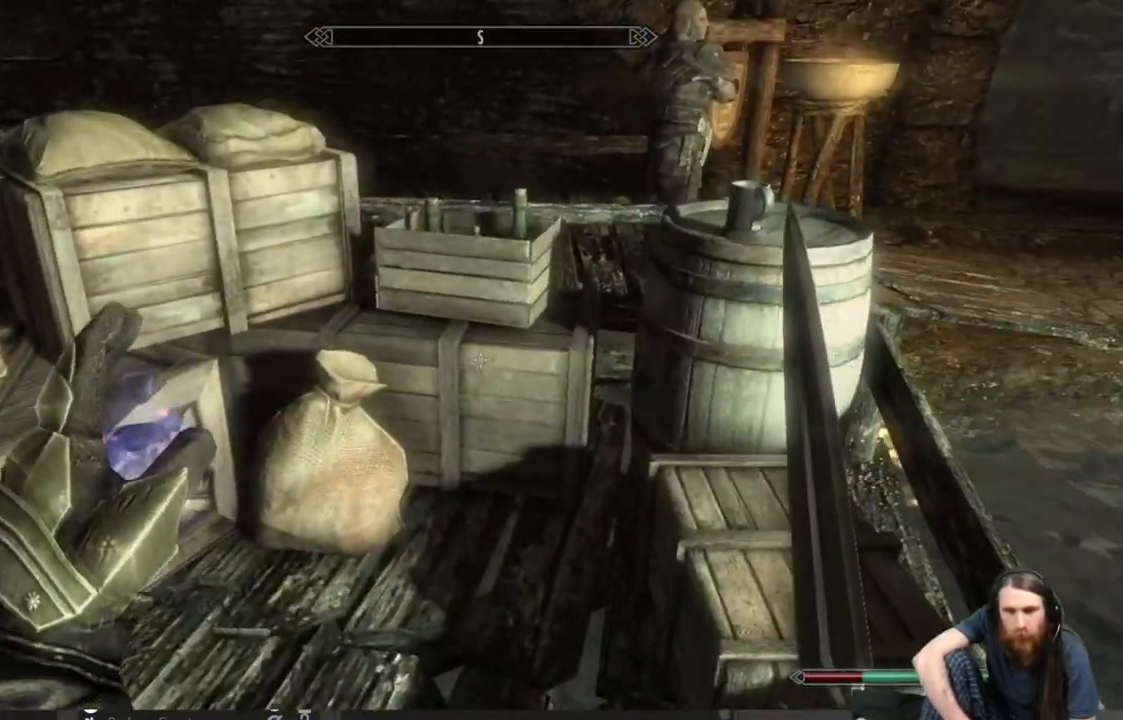
{"buttons": [], "left_stick": "left", "right_stick": "center", "events": [[50, "right_stick", "down-right"], [200, "right_stick", "center"], [433, "left_stick", "left"]]}
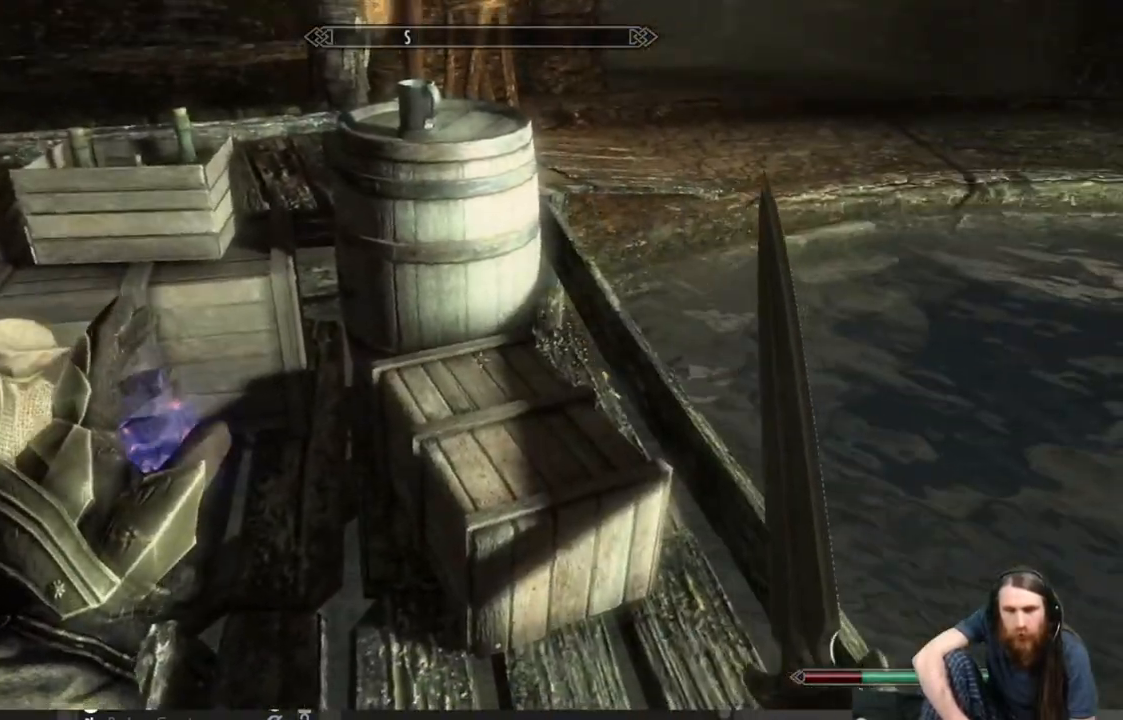
{"buttons": [], "left_stick": "left", "right_stick": "center", "events": []}
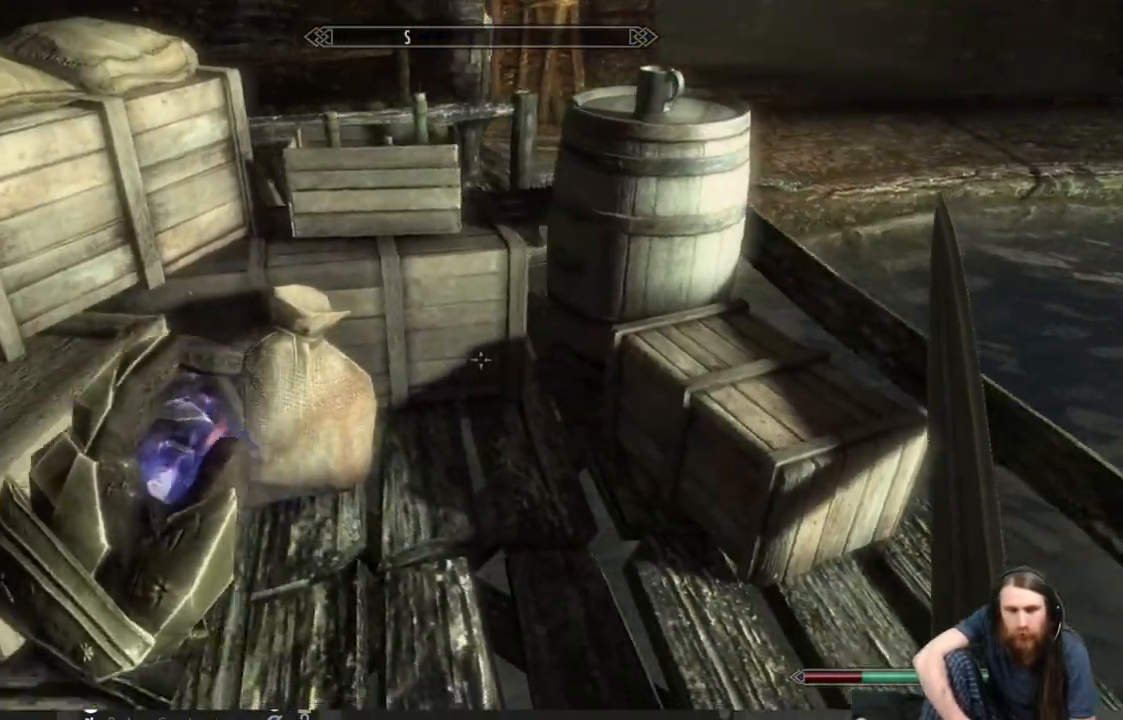
{"buttons": [], "left_stick": "left", "right_stick": "center", "events": [[183, "left_stick", "center"], [433, "left_stick", "left"]]}
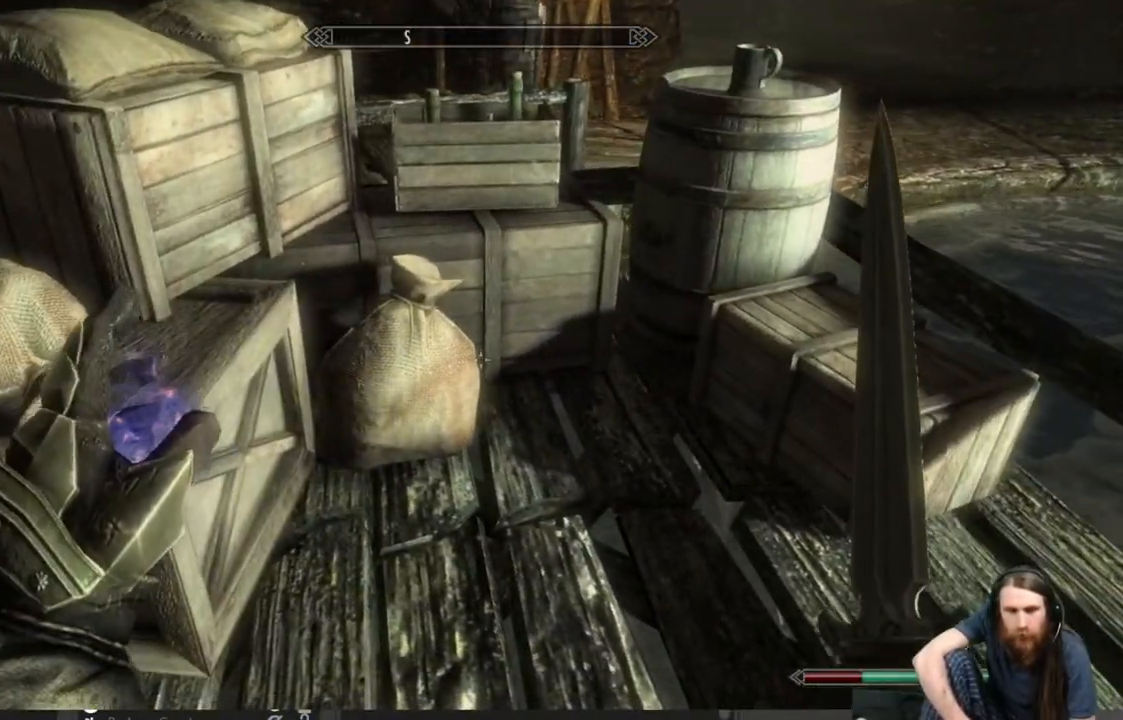
{"buttons": [], "left_stick": "center", "right_stick": "center", "events": [[367, "left_stick", "center"]]}
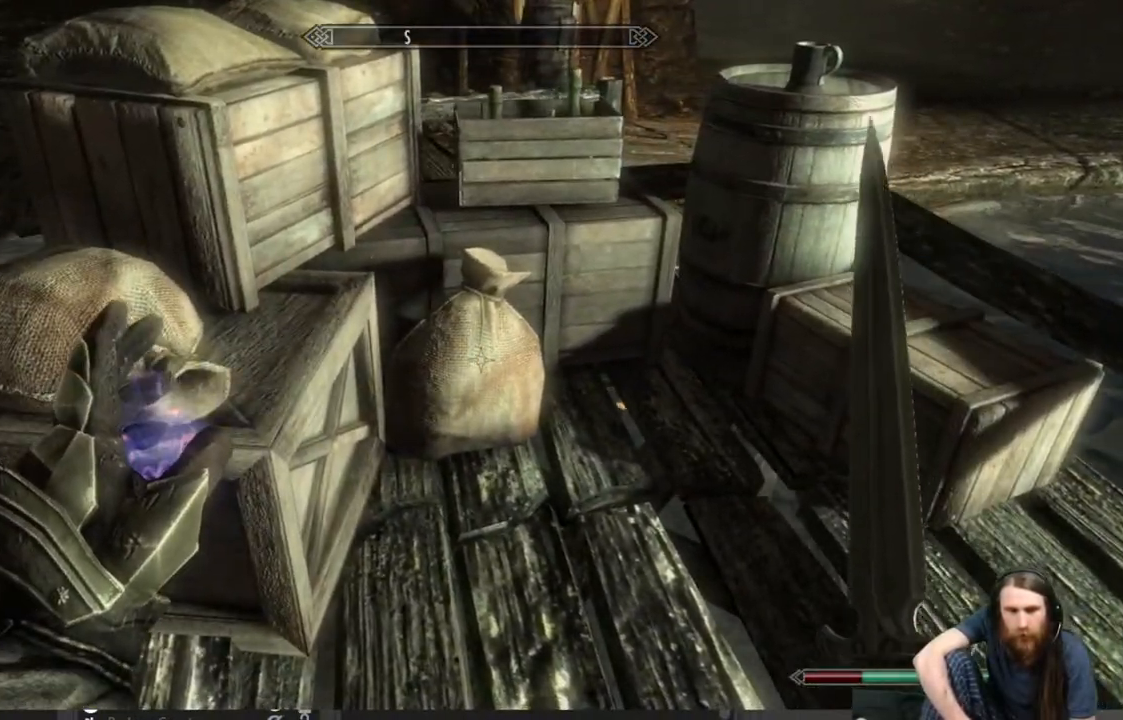
{"buttons": [], "left_stick": "center", "right_stick": "left", "events": [[50, "right_stick", "left"]]}
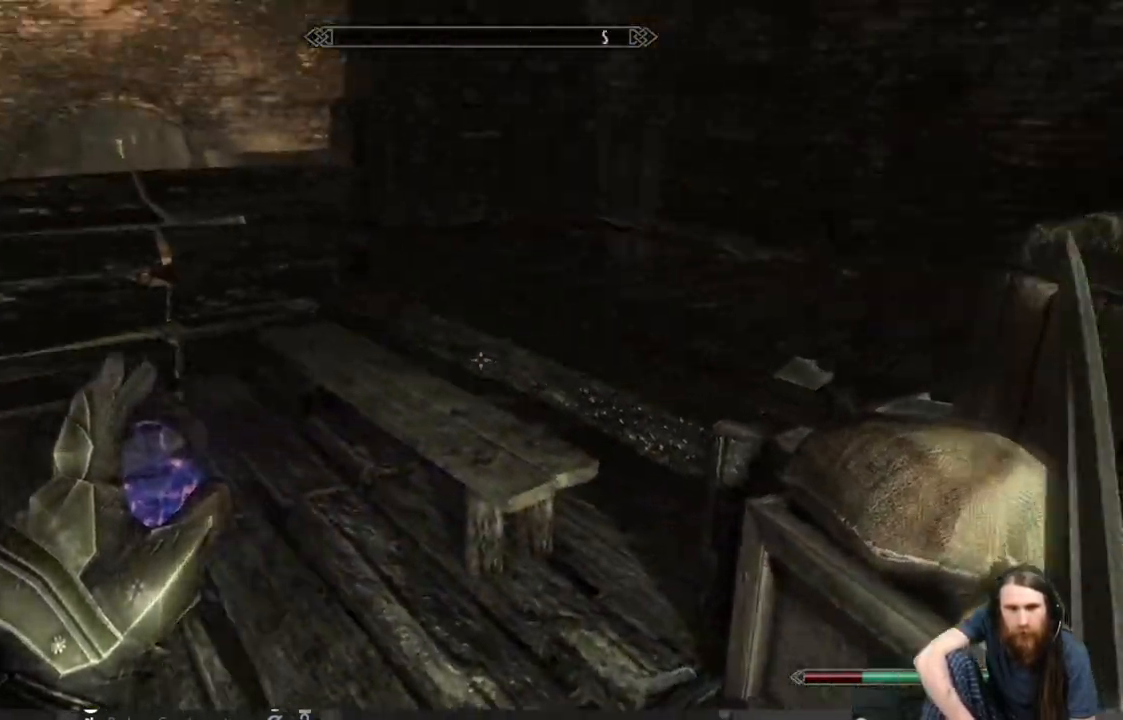
{"buttons": [], "left_stick": "center", "right_stick": "center", "events": [[167, "right_stick", "center"], [300, "right_stick", "left"], [483, "right_stick", "center"]]}
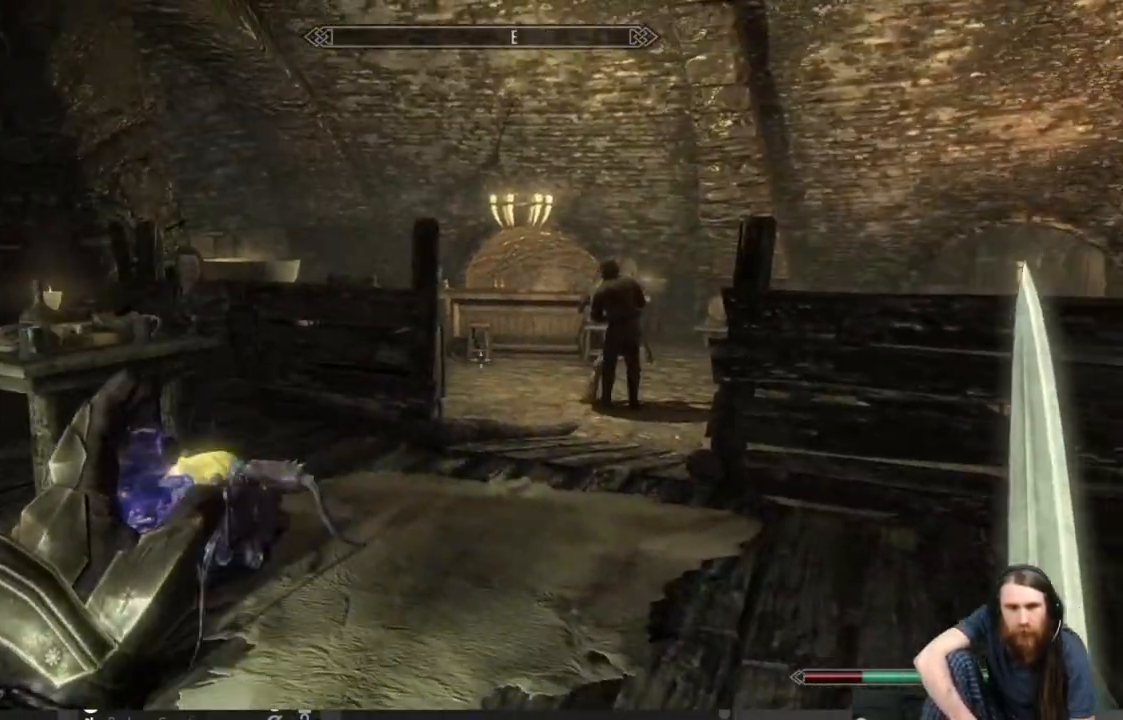
{"buttons": [], "left_stick": "up", "right_stick": "center", "events": [[67, "left_stick", "up"], [250, "right_stick", "right"], [433, "right_stick", "center"]]}
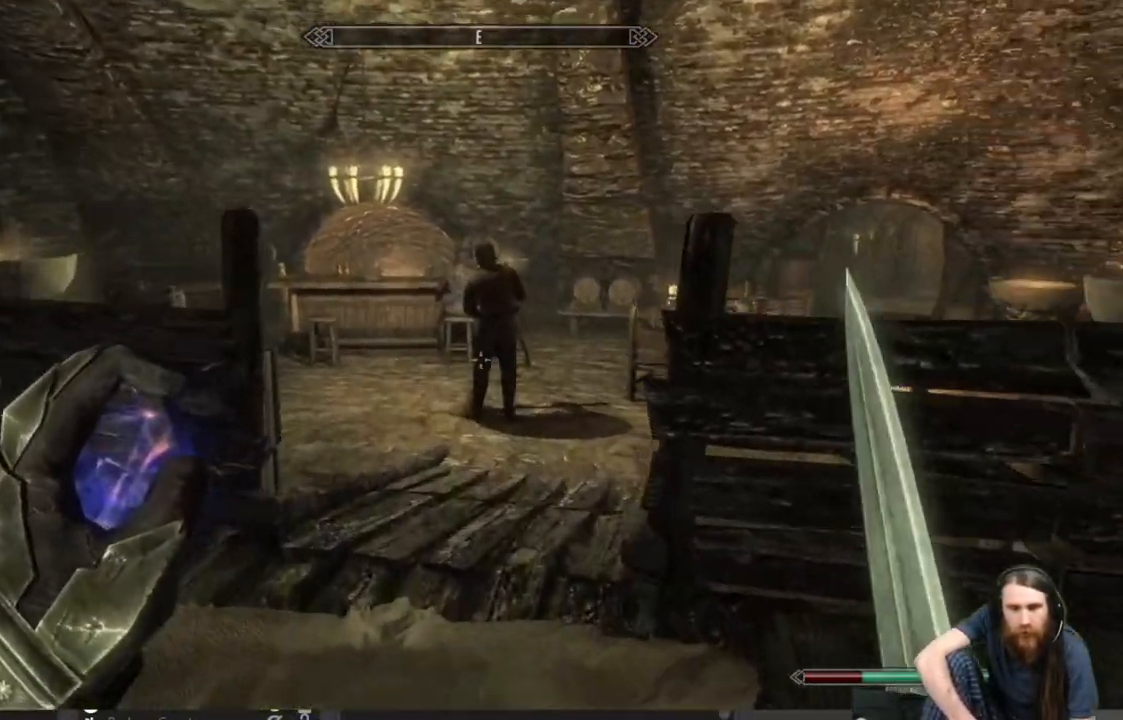
{"buttons": [], "left_stick": "up", "right_stick": "center", "events": [[200, "right_stick", "right"], [433, "right_stick", "center"]]}
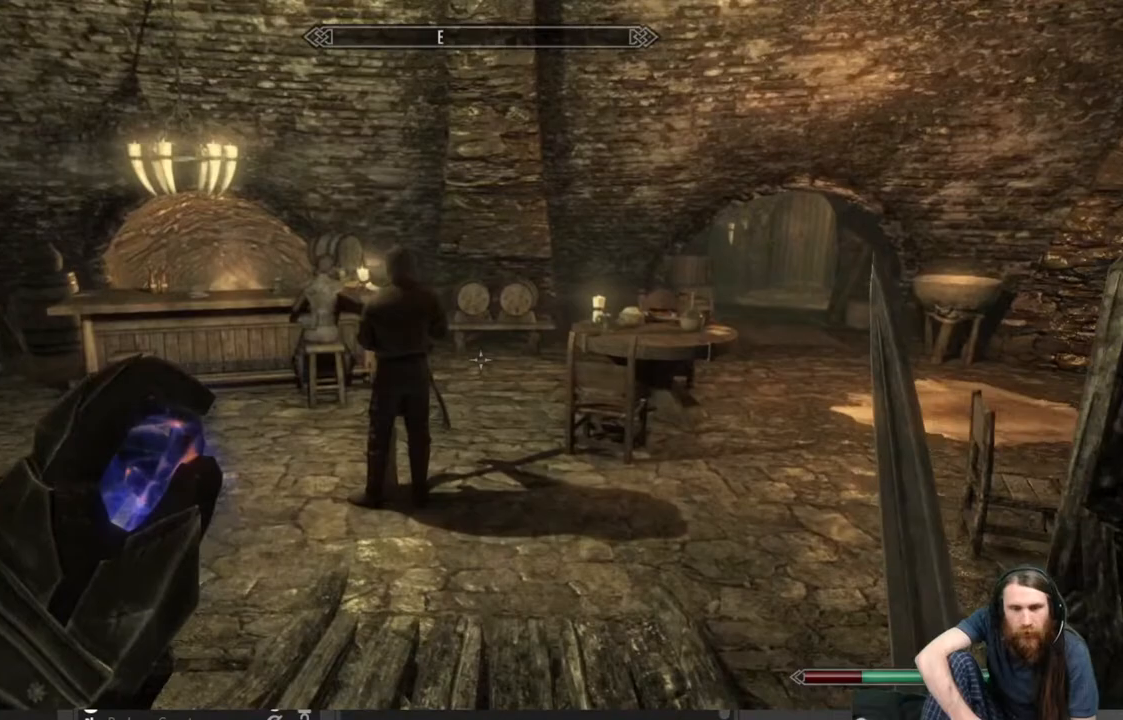
{"buttons": [], "left_stick": "up", "right_stick": "center", "events": [[217, "right_stick", "right"], [417, "right_stick", "center"]]}
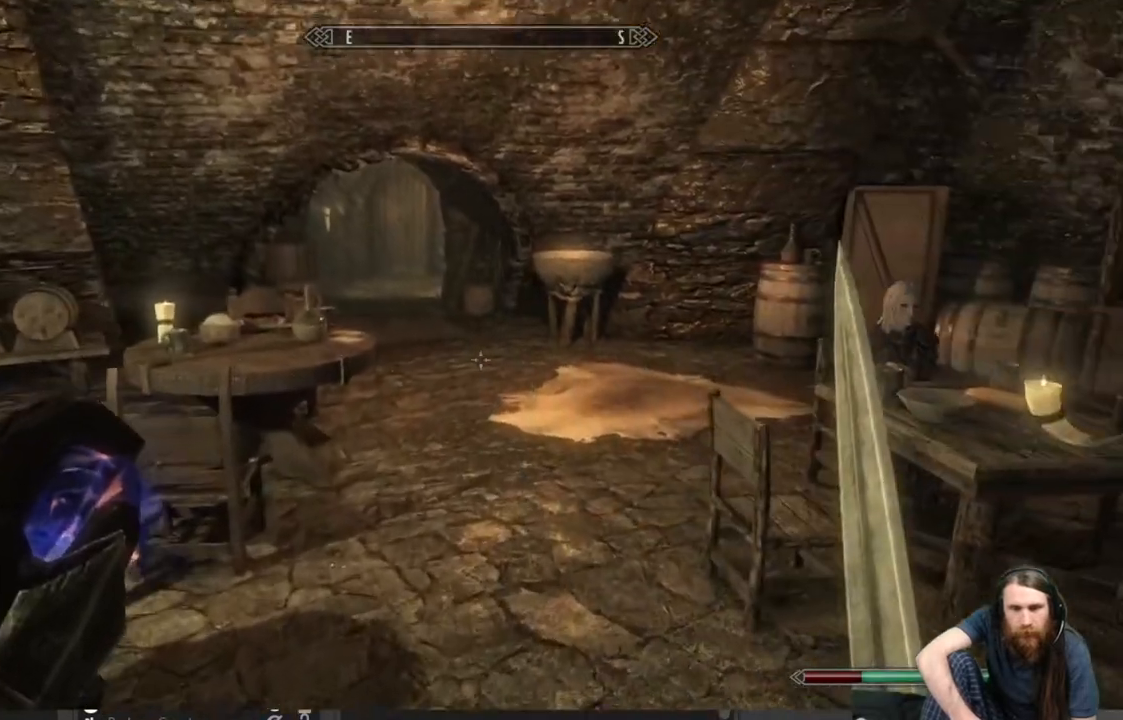
{"buttons": [], "left_stick": "up", "right_stick": "center", "events": []}
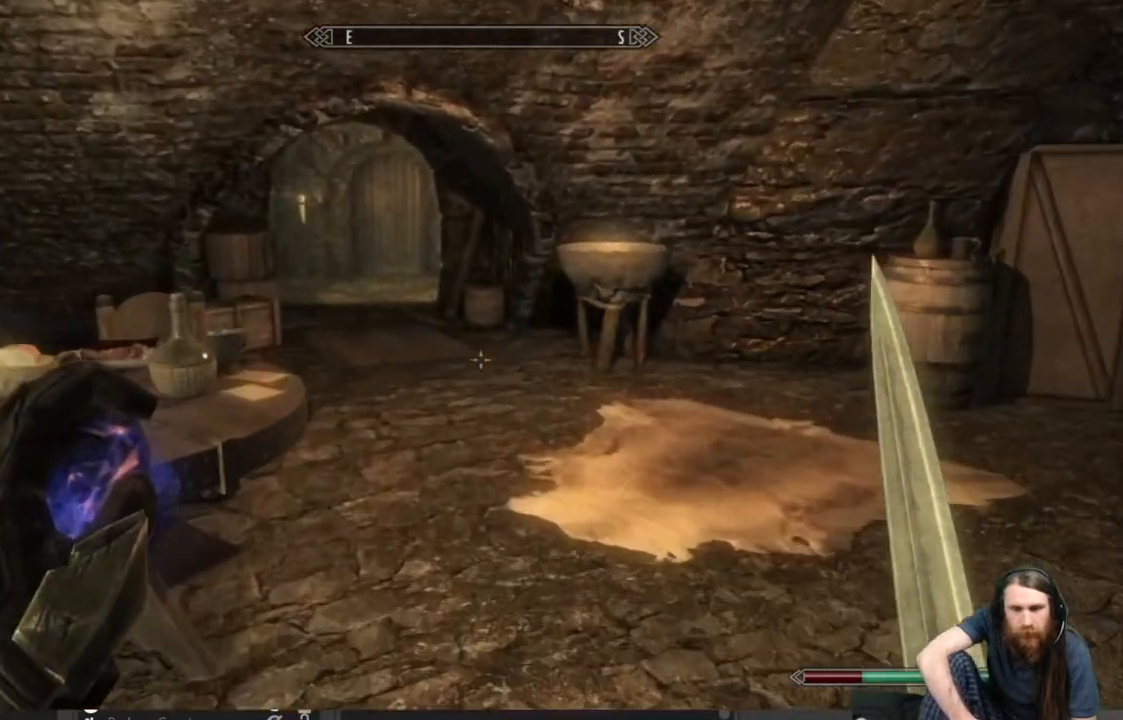
{"buttons": [], "left_stick": "up", "right_stick": "center", "events": [[50, "right_stick", "left"], [167, "right_stick", "center"]]}
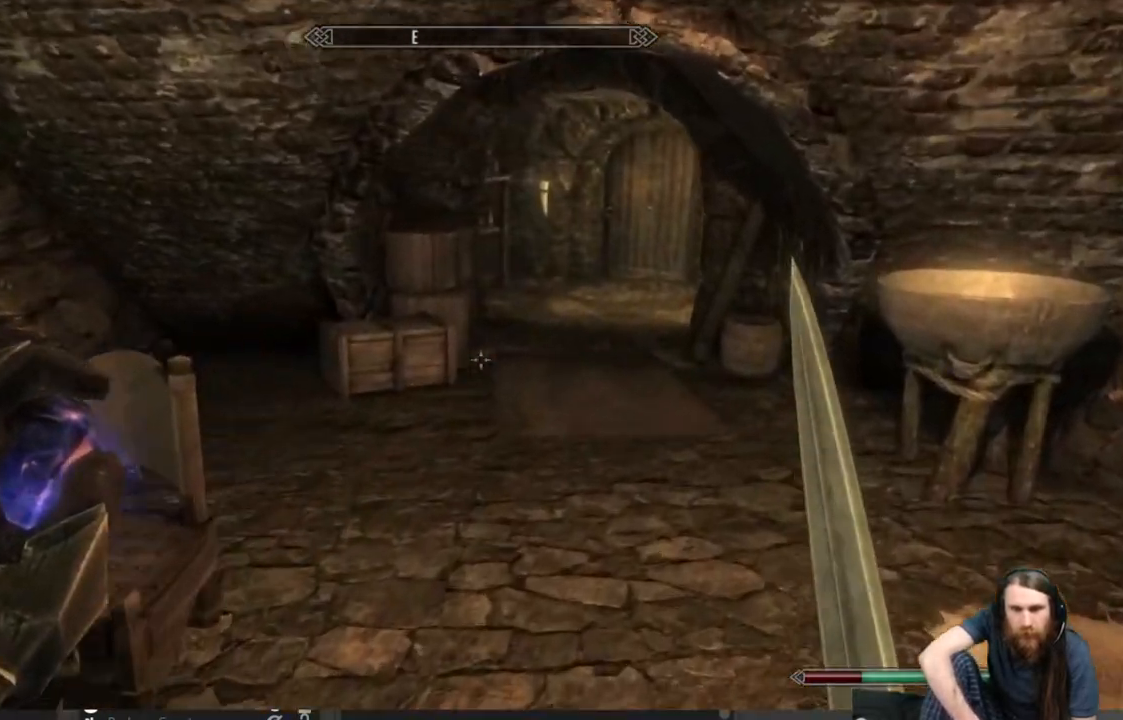
{"buttons": [], "left_stick": "up", "right_stick": "center", "events": []}
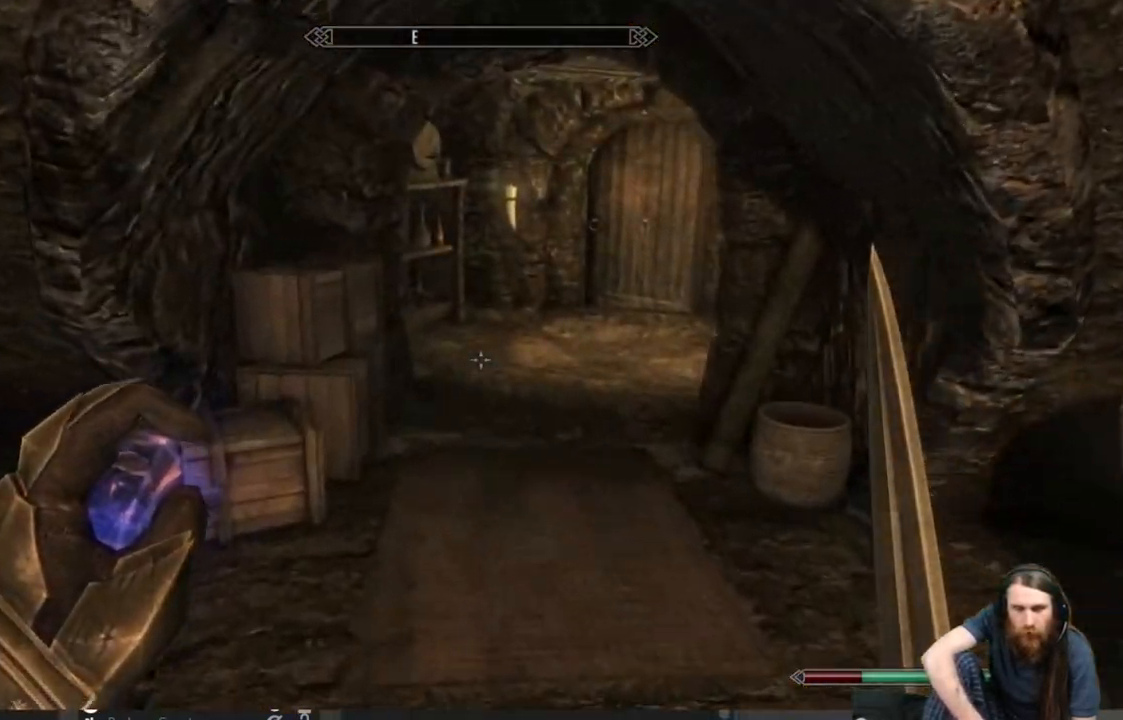
{"buttons": [], "left_stick": "center", "right_stick": "center", "events": [[67, "left_stick", "center"]]}
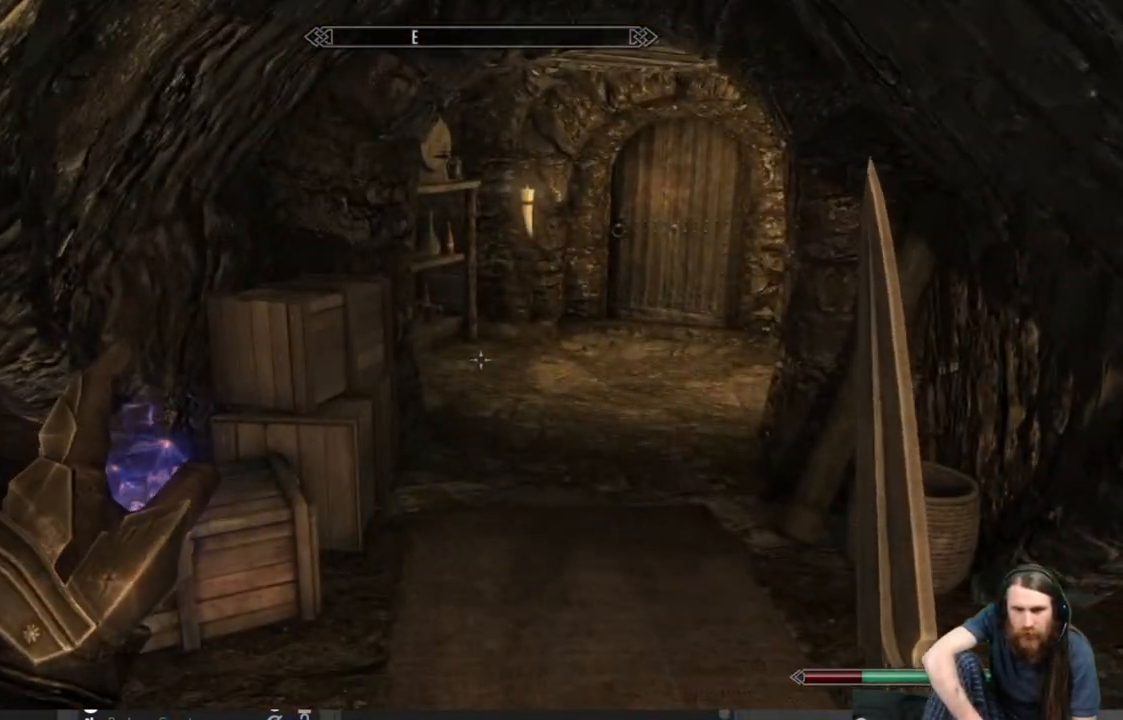
{"buttons": [], "left_stick": "center", "right_stick": "center", "events": [[200, "left_stick", "down-right"], [350, "left_stick", "center"]]}